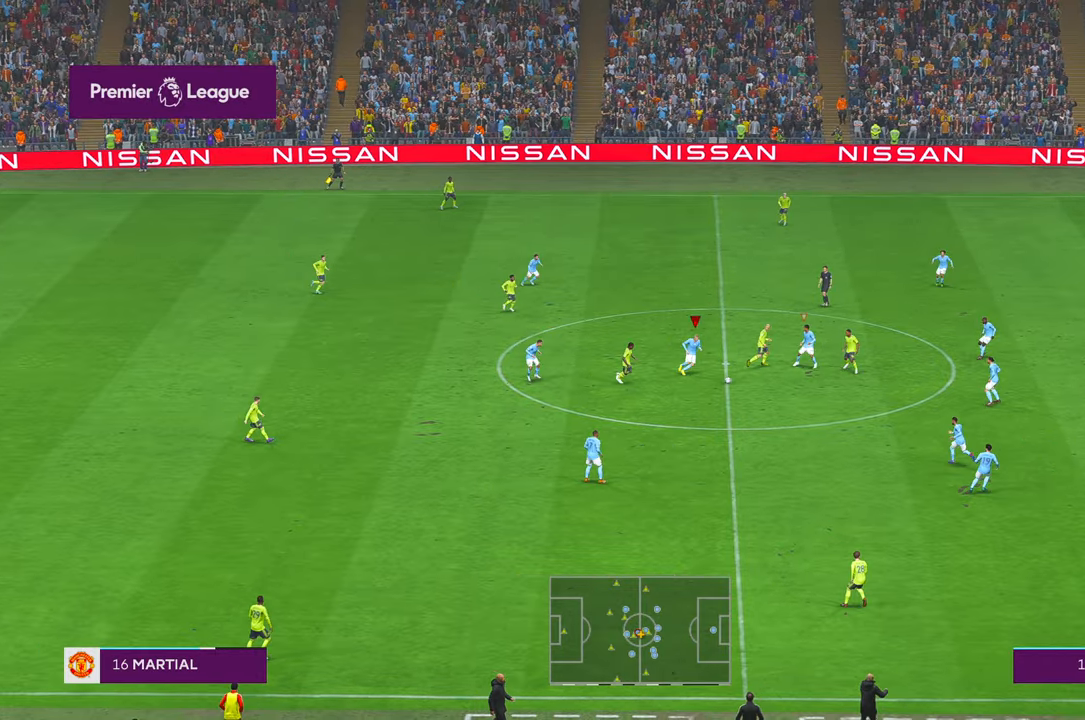
Gameplay with a controller (Xbox layout); each line is a JSON object with the inputs held at the frame after it. "events" lists button and stick changes between this image and that frame as [ms after this image, input, new state], when the widget could be followed in between. Not read: L3 R3.
{"buttons": ["R2"], "left_stick": "down-right", "right_stick": "center", "events": [[150, "B", "down"], [200, "left_stick", "down-right"], [250, "B", "up"]]}
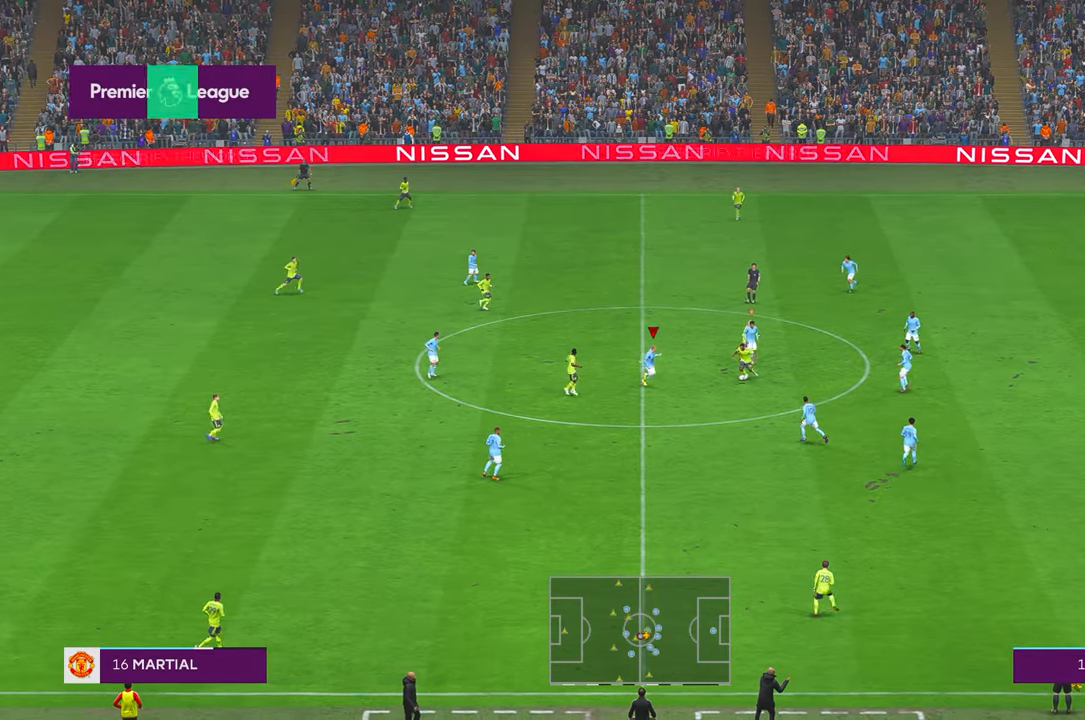
{"buttons": ["R2"], "left_stick": "down-right", "right_stick": "center", "events": [[267, "L1", "down"], [267, "START", "down"], [317, "START", "up"], [400, "L1", "up"]]}
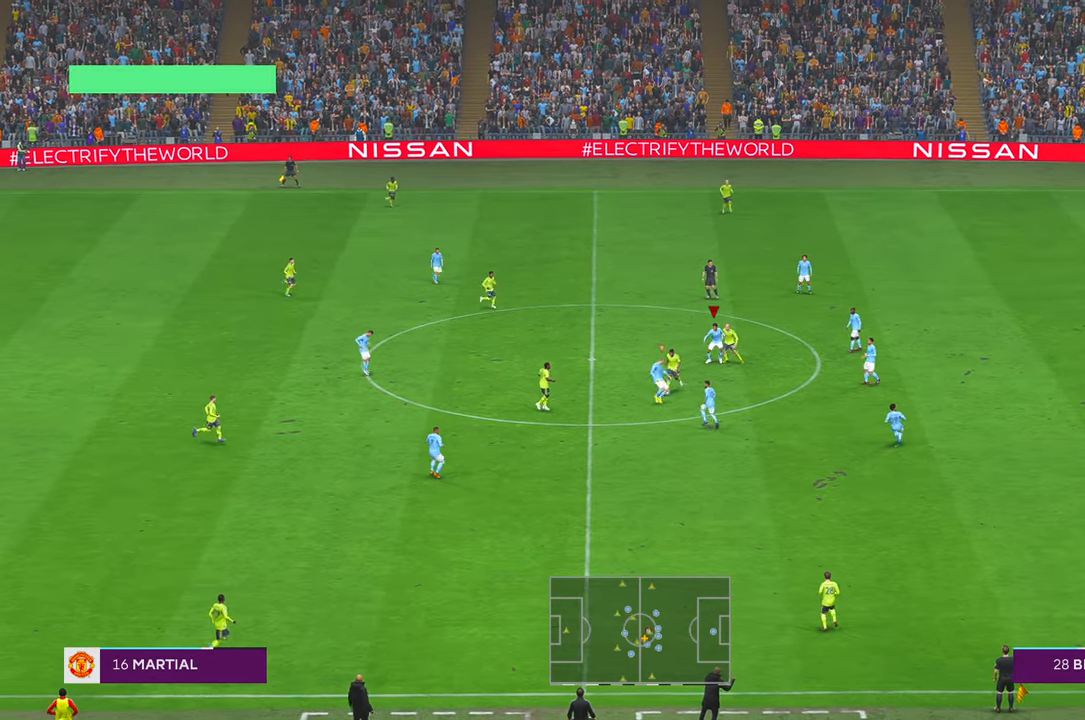
{"buttons": ["B", "R2"], "left_stick": "down", "right_stick": "center", "events": [[100, "L1", "down"], [100, "left_stick", "up-right"], [233, "L1", "up"], [300, "B", "down"], [400, "left_stick", "center"], [467, "left_stick", "down"]]}
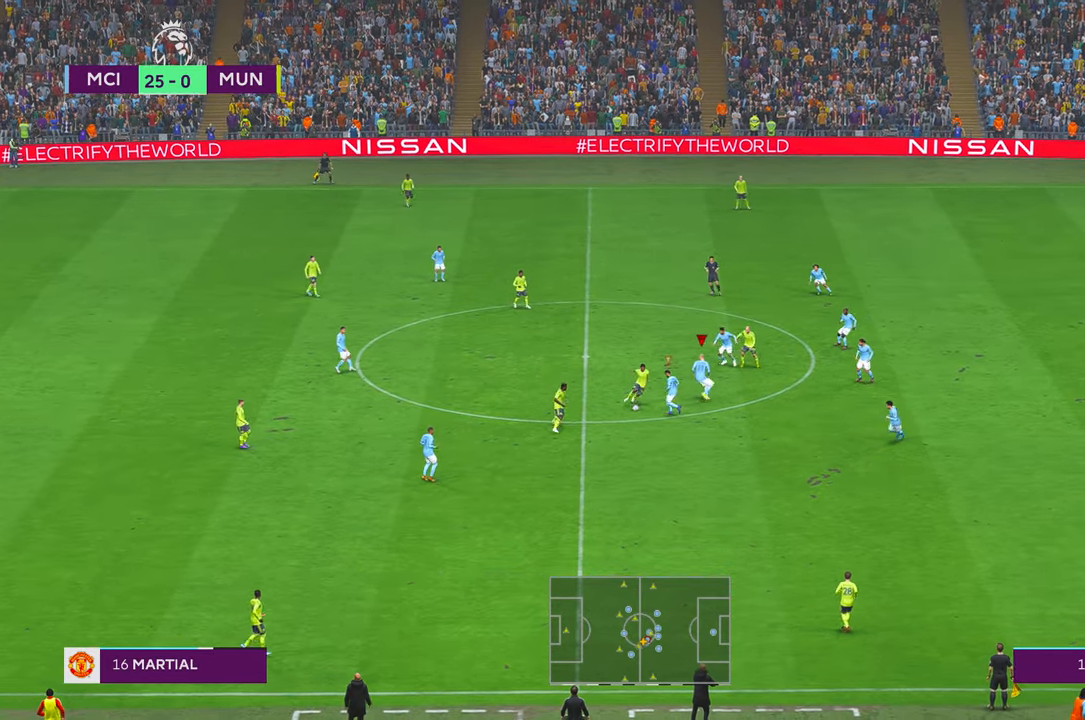
{"buttons": ["R2"], "left_stick": "down", "right_stick": "center", "events": [[83, "B", "up"]]}
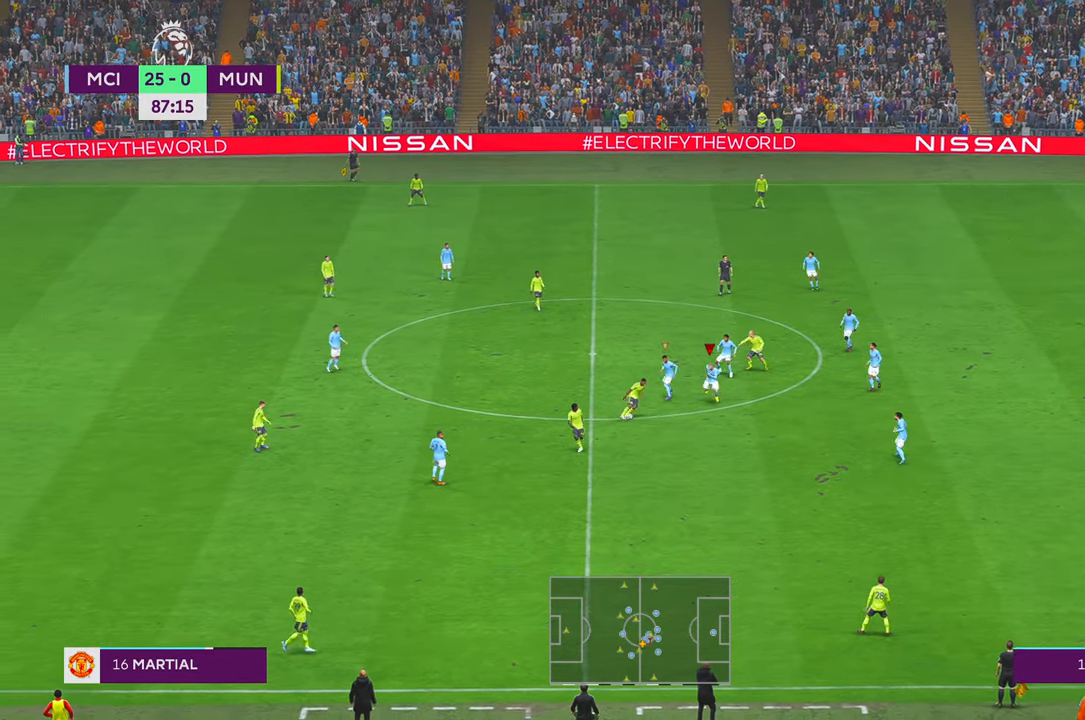
{"buttons": ["R2"], "left_stick": "up", "right_stick": "center", "events": [[400, "left_stick", "up"]]}
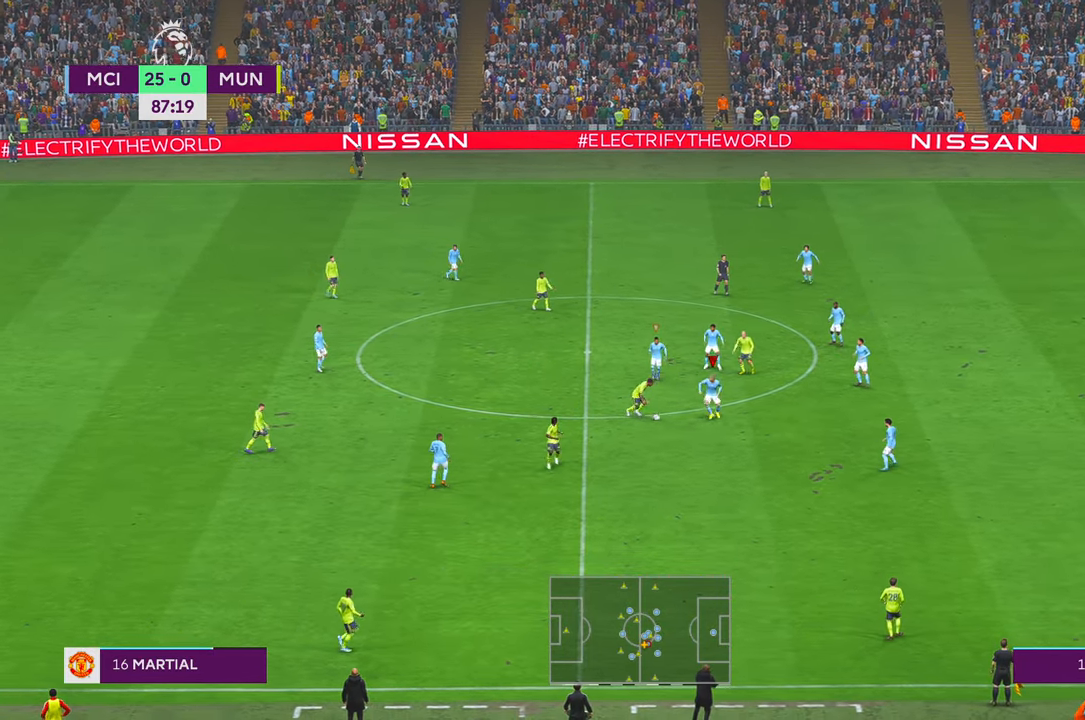
{"buttons": ["R2"], "left_stick": "down-right", "right_stick": "center", "events": [[233, "left_stick", "right"], [300, "left_stick", "down-right"]]}
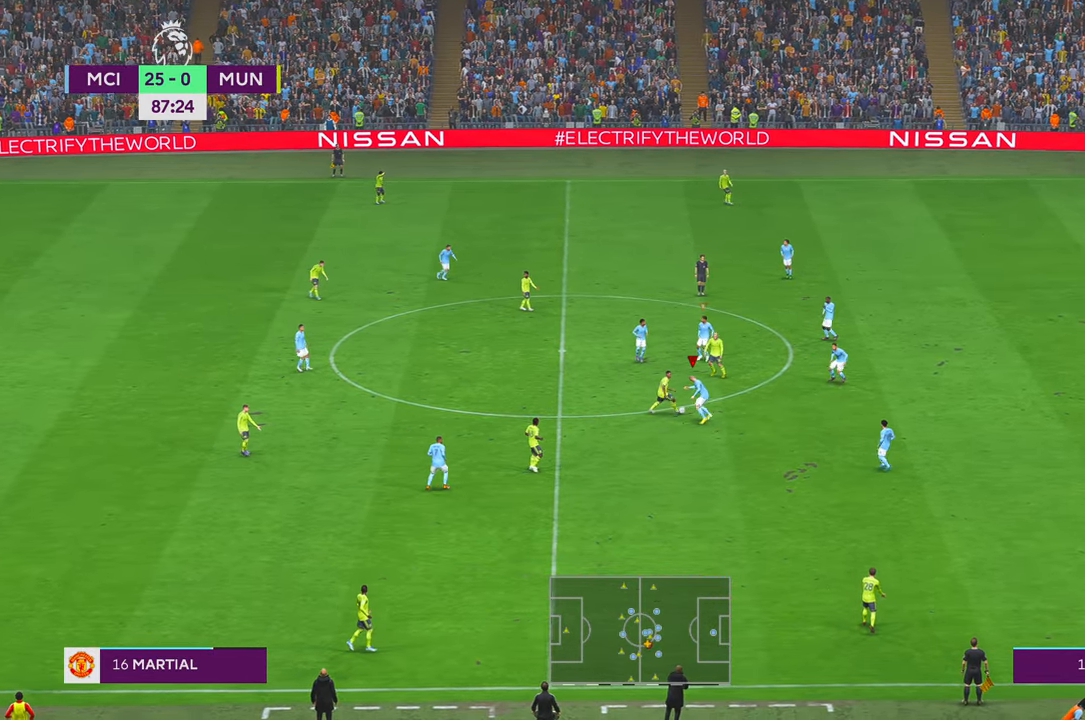
{"buttons": ["R2"], "left_stick": "up-right", "right_stick": "center", "events": [[50, "R1", "down"], [83, "left_stick", "up-right"], [133, "R1", "up"]]}
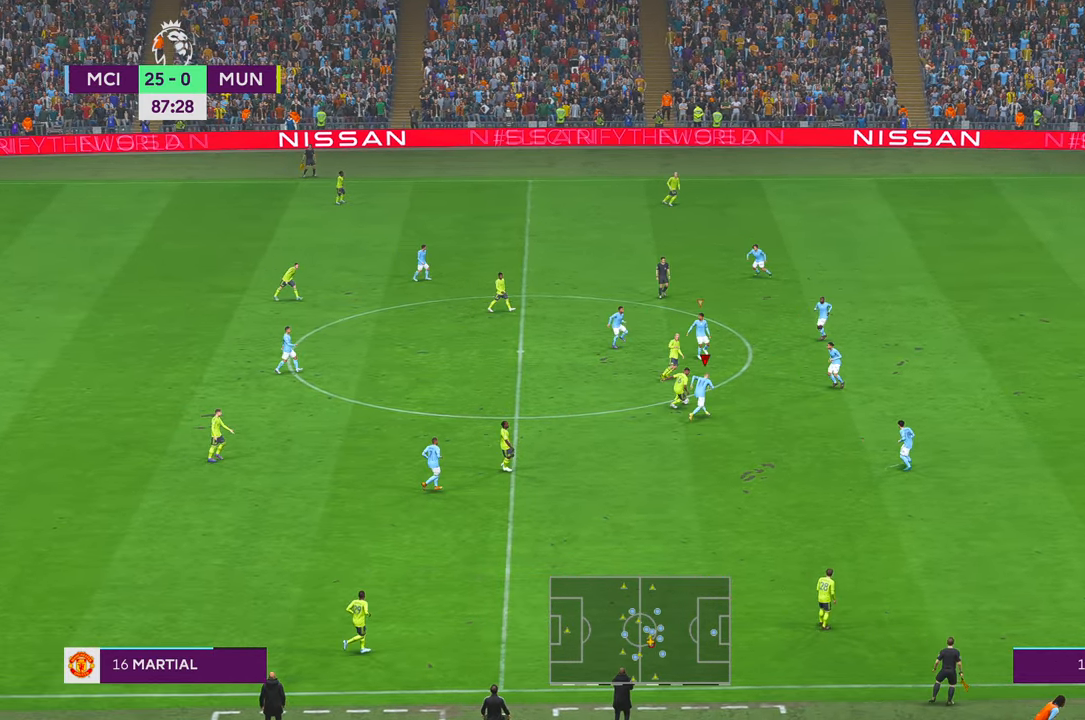
{"buttons": ["R2"], "left_stick": "up-right", "right_stick": "center", "events": []}
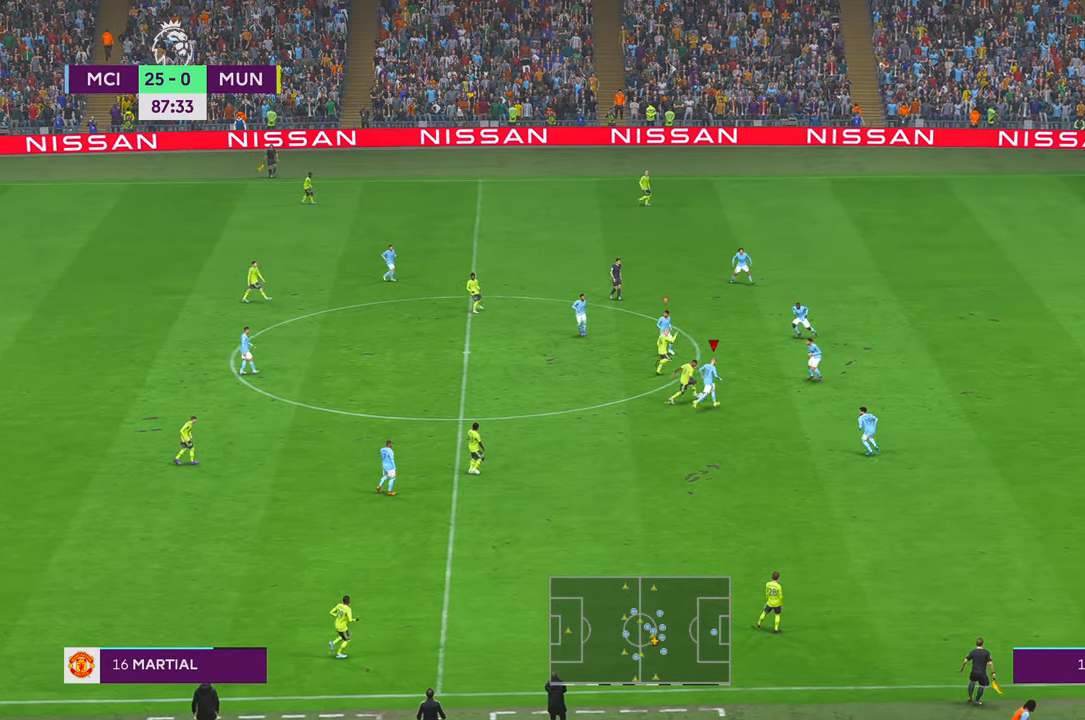
{"buttons": ["R2"], "left_stick": "up-right", "right_stick": "center", "events": []}
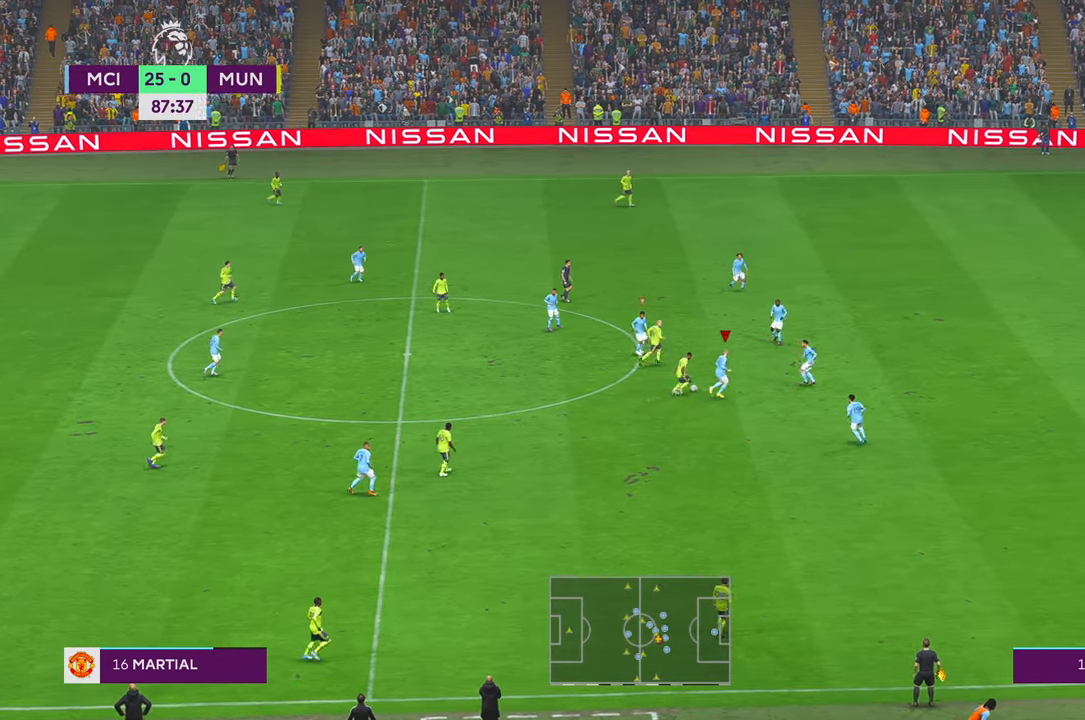
{"buttons": ["R2"], "left_stick": "up", "right_stick": "center", "events": [[217, "left_stick", "right"], [417, "left_stick", "up"]]}
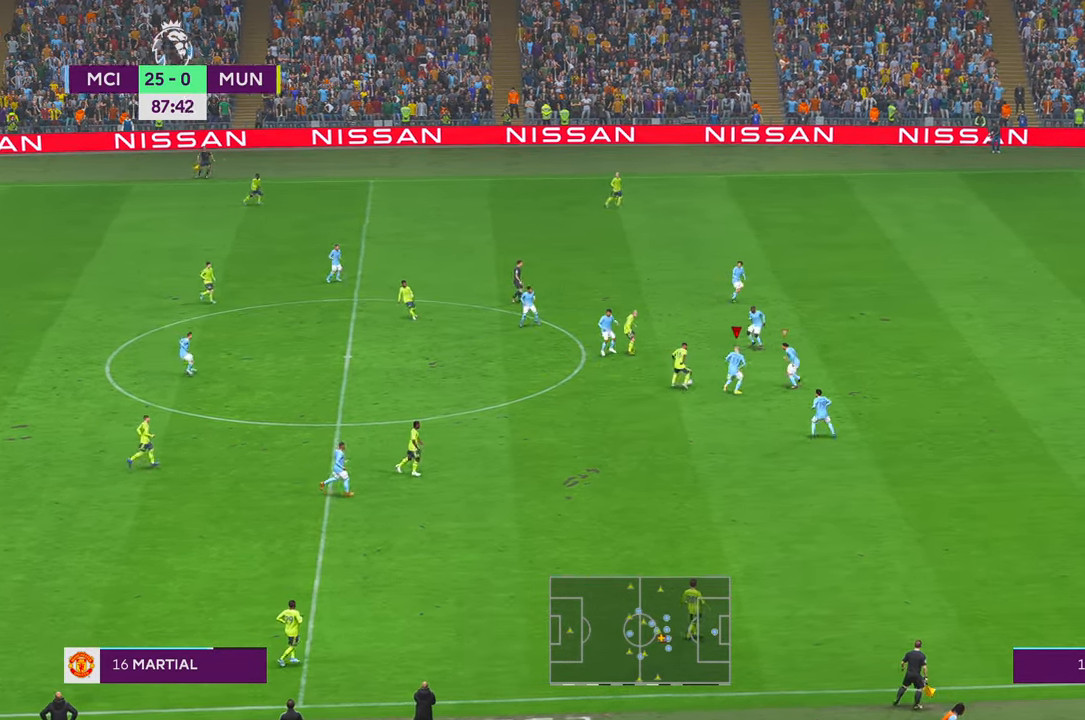
{"buttons": ["R2"], "left_stick": "up", "right_stick": "center", "events": [[350, "B", "down"], [417, "B", "up"]]}
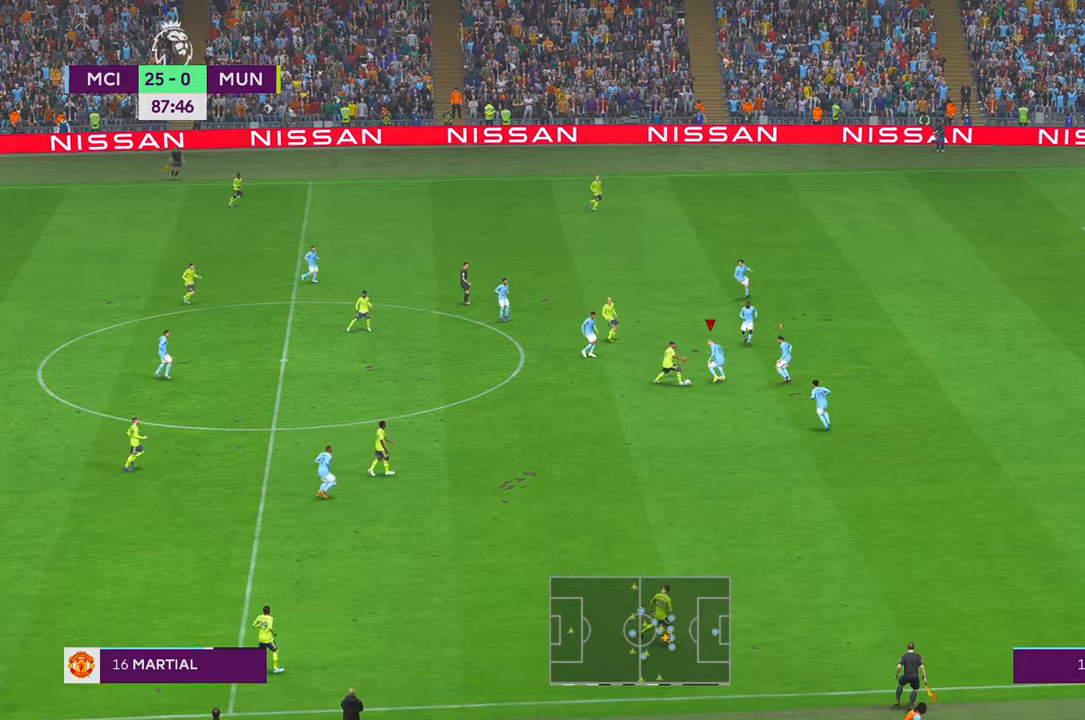
{"buttons": ["R2"], "left_stick": "down", "right_stick": "center", "events": [[217, "left_stick", "down"]]}